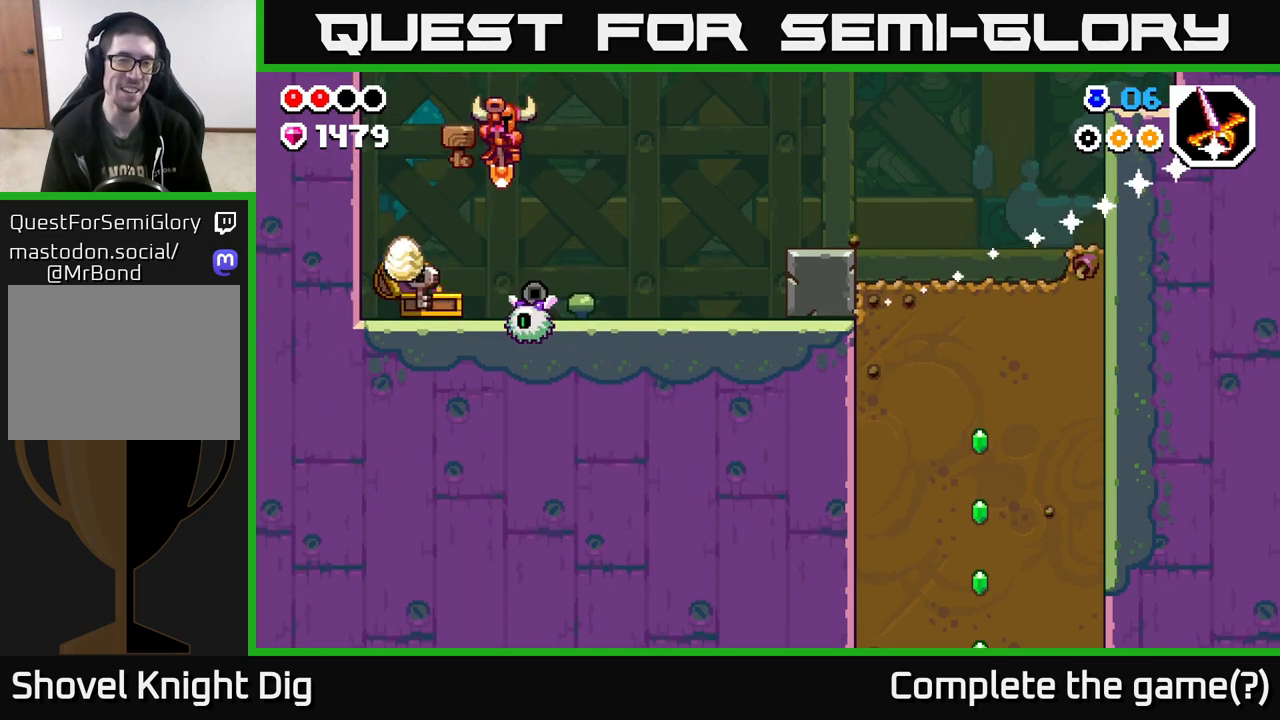
Gameplay with a controller (Xbox layout); each line is a JSON object with the inputs held at the frame after it. "events" lists button and stick changes between this image and that frame as [ms after this image, input, new state], when the widget could be followed in between.
{"buttons": [], "left_stick": "right", "right_stick": "center", "events": [[100, "A", "down"], [167, "left_stick", "right"], [300, "A", "up"]]}
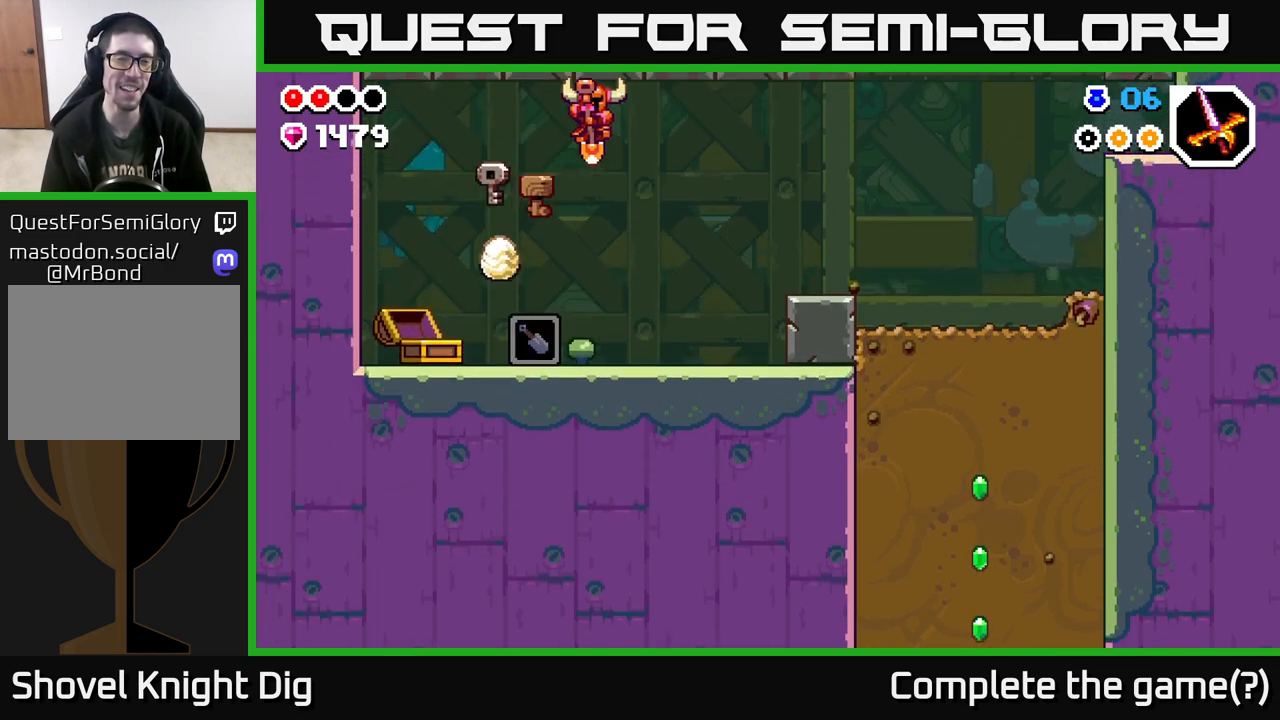
{"buttons": [], "left_stick": "right", "right_stick": "center", "events": []}
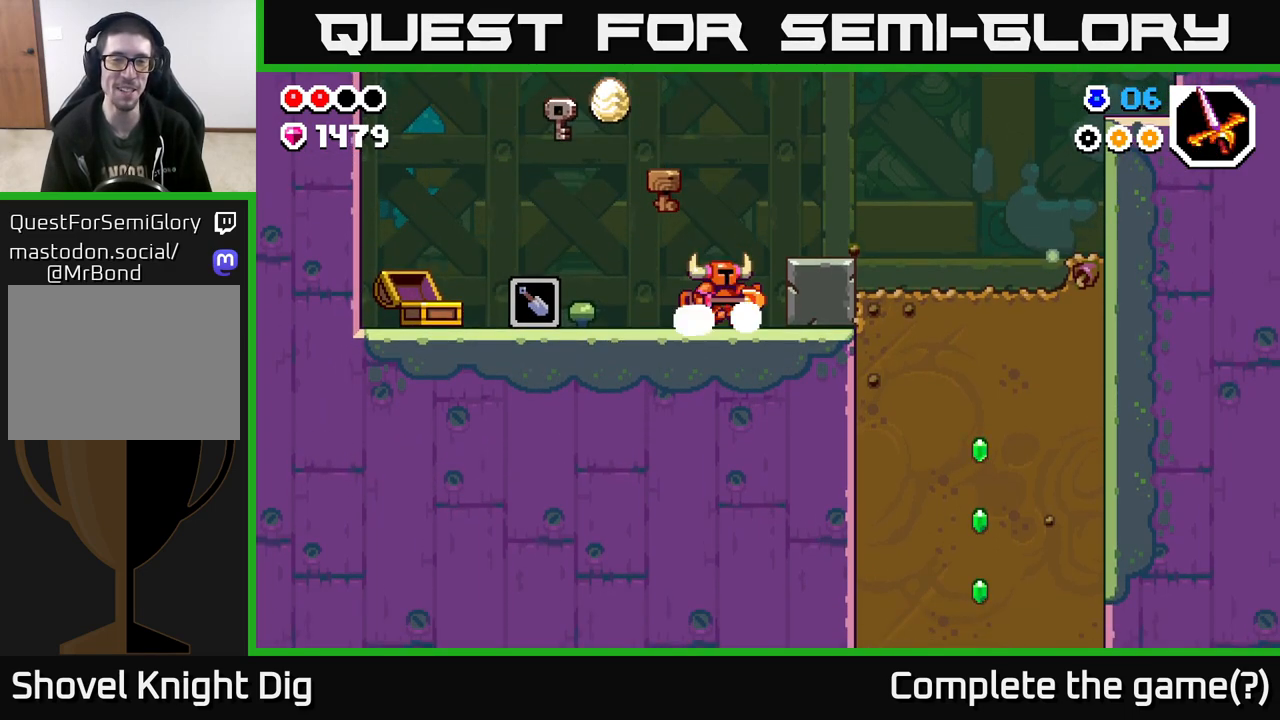
{"buttons": [], "left_stick": "right", "right_stick": "center", "events": [[50, "A", "down"], [283, "A", "up"]]}
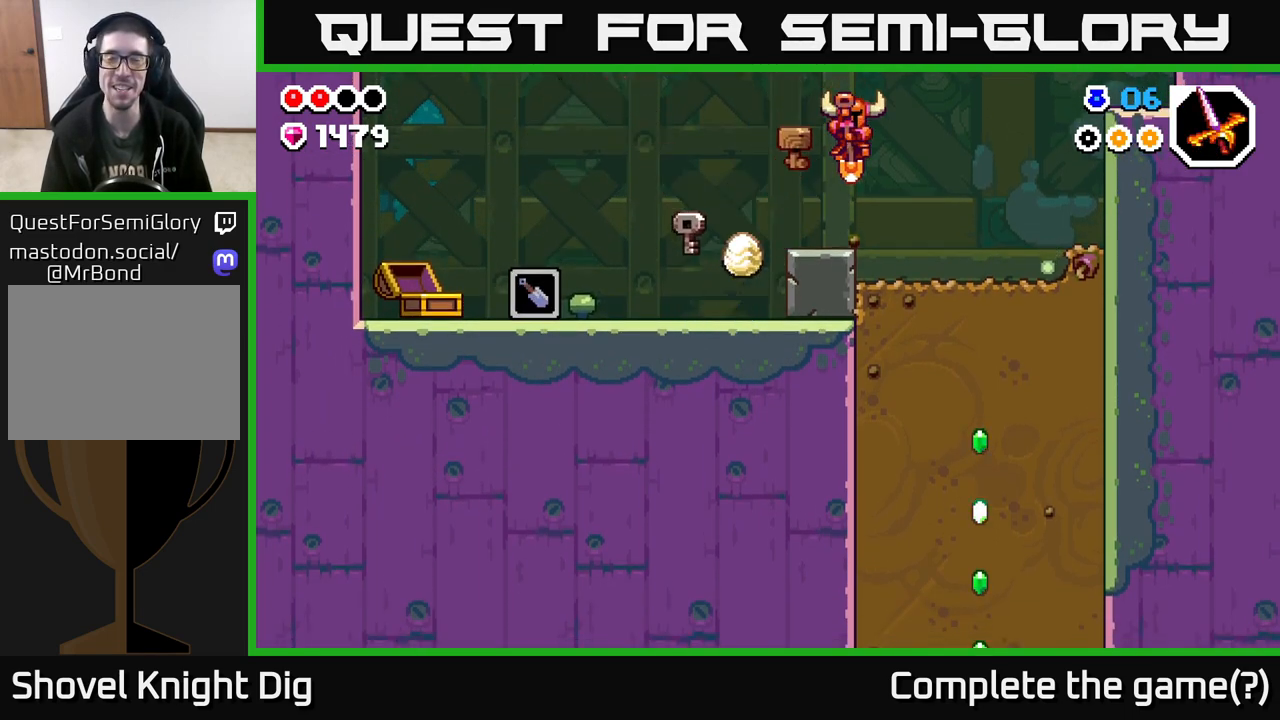
{"buttons": [], "left_stick": "right", "right_stick": "center", "events": [[283, "left_stick", "center"], [450, "left_stick", "right"]]}
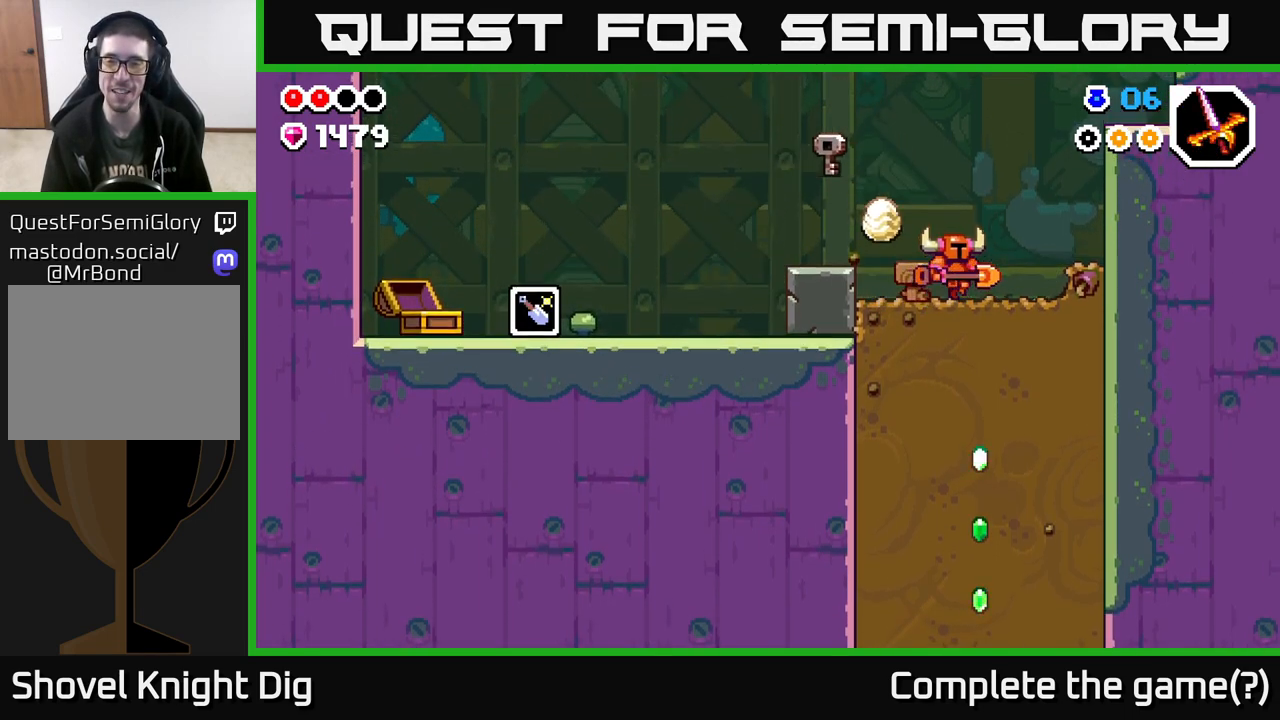
{"buttons": ["X"], "left_stick": "down", "right_stick": "center", "events": [[100, "left_stick", "down-left"], [217, "X", "down"], [250, "left_stick", "down"], [300, "X", "up"], [433, "X", "down"]]}
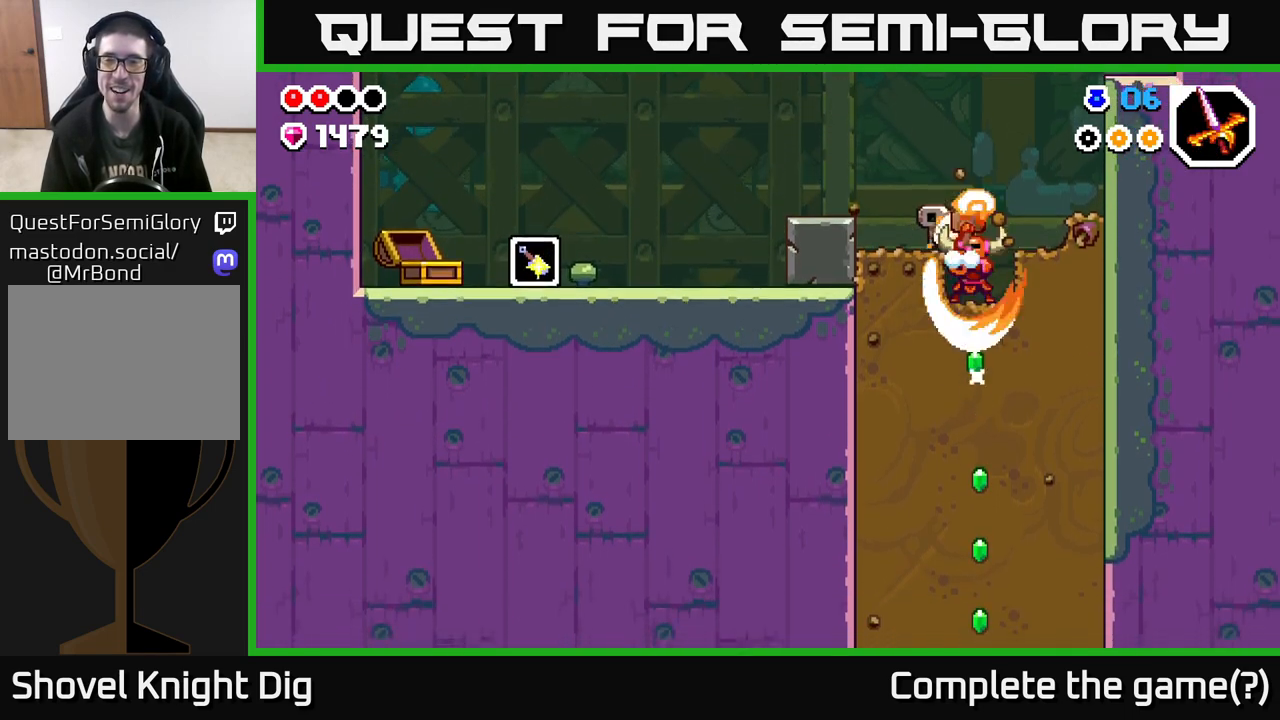
{"buttons": [], "left_stick": "down", "right_stick": "center", "events": [[50, "X", "up"], [133, "X", "down"], [250, "X", "up"], [333, "X", "down"], [450, "X", "up"]]}
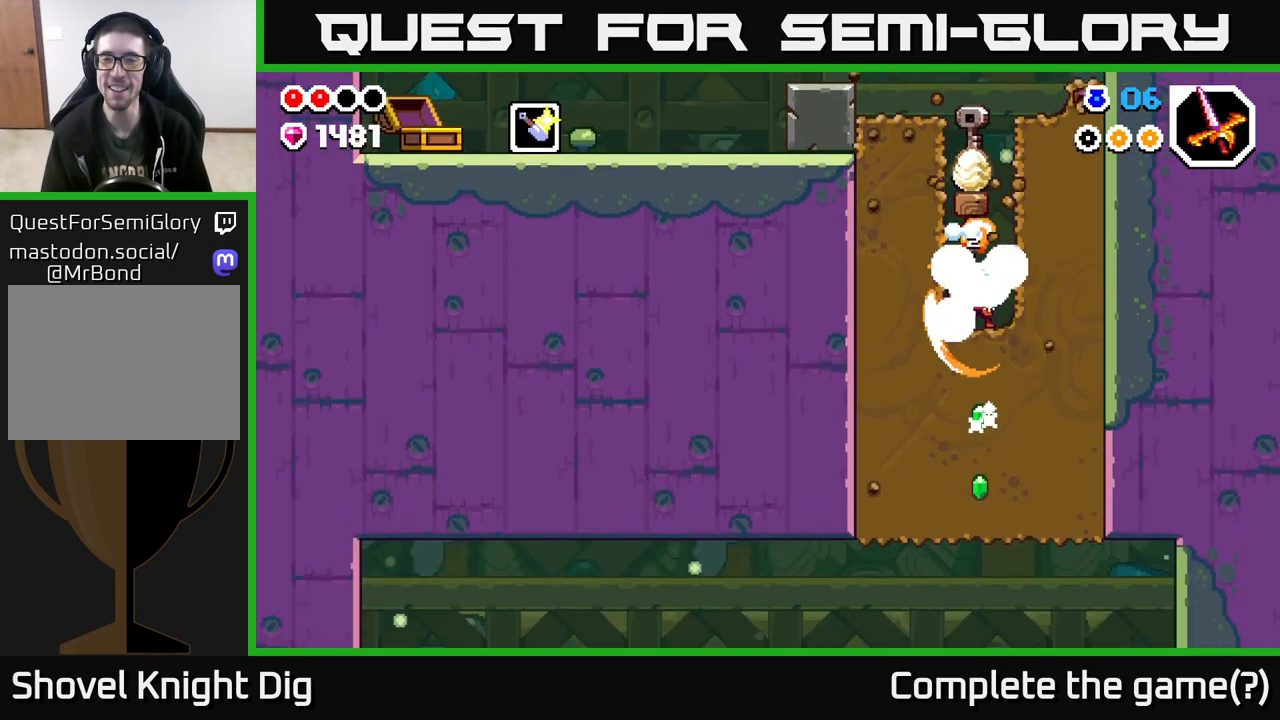
{"buttons": ["X"], "left_stick": "down", "right_stick": "center", "events": [[50, "X", "down"], [150, "X", "up"], [250, "X", "down"], [367, "X", "up"], [467, "X", "down"]]}
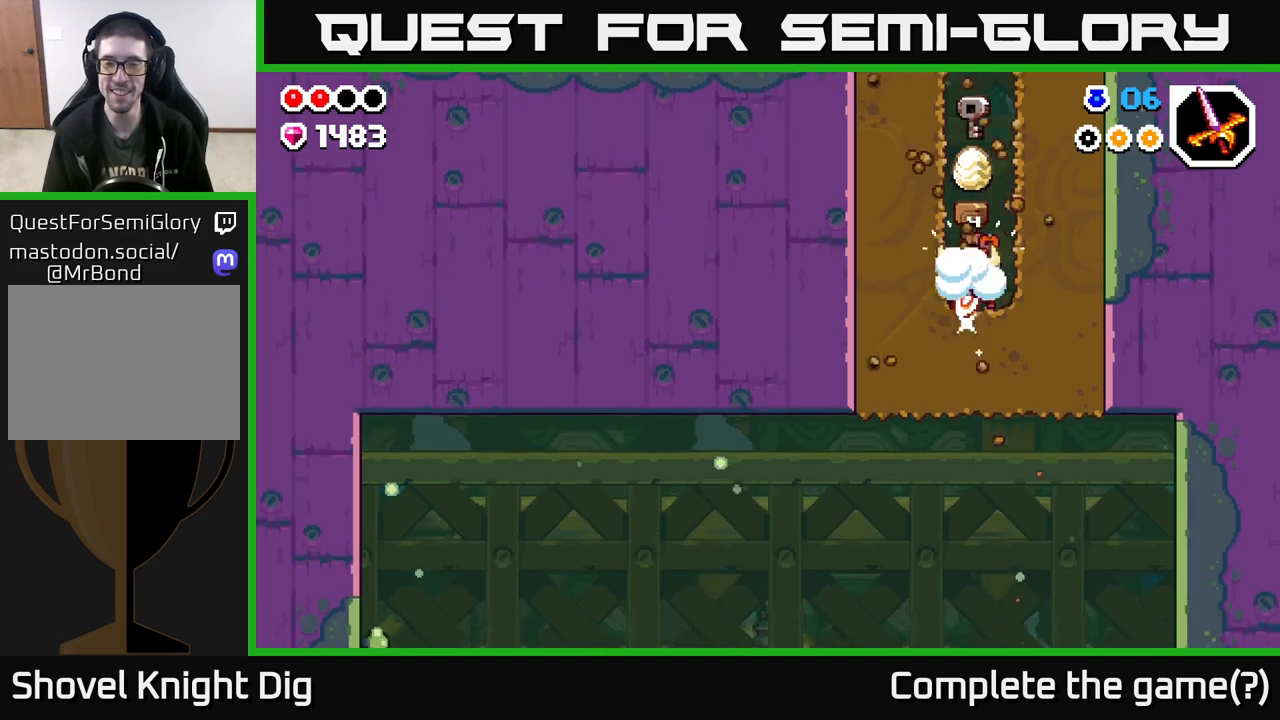
{"buttons": [], "left_stick": "center", "right_stick": "center", "events": [[67, "X", "up"], [167, "X", "down"], [283, "X", "up"], [433, "left_stick", "center"]]}
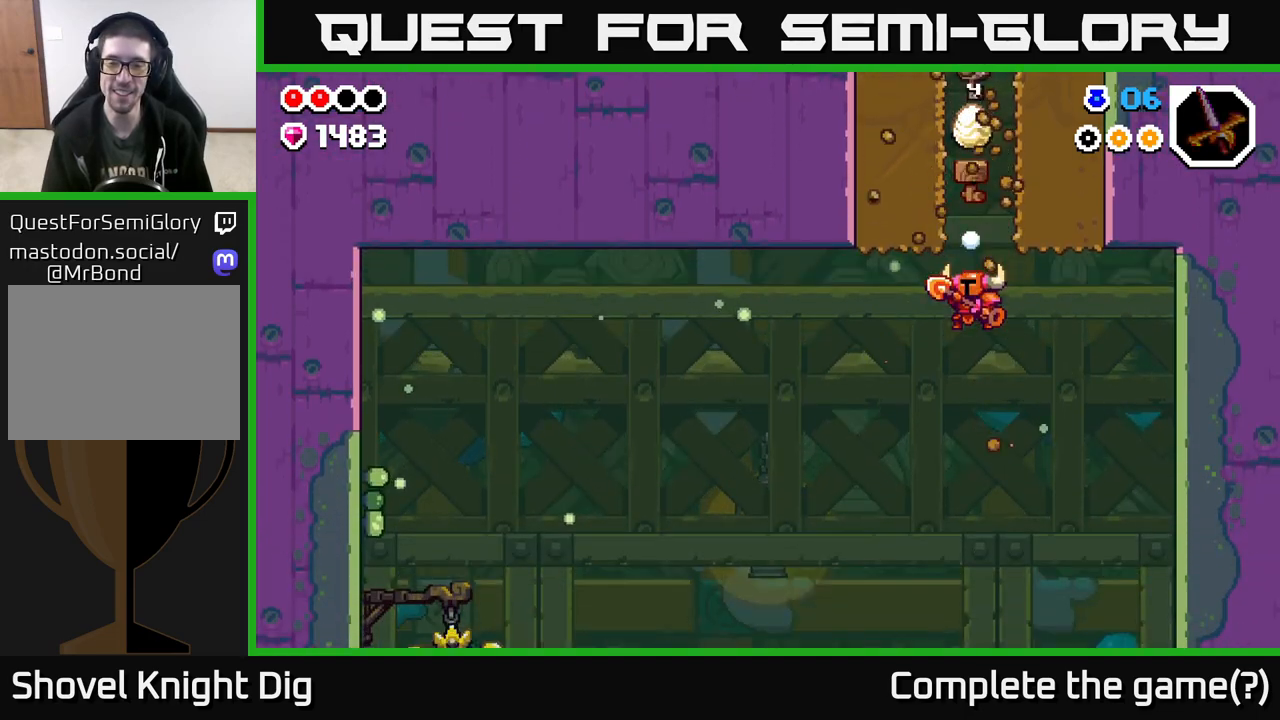
{"buttons": [], "left_stick": "left", "right_stick": "center", "events": [[133, "left_stick", "left"]]}
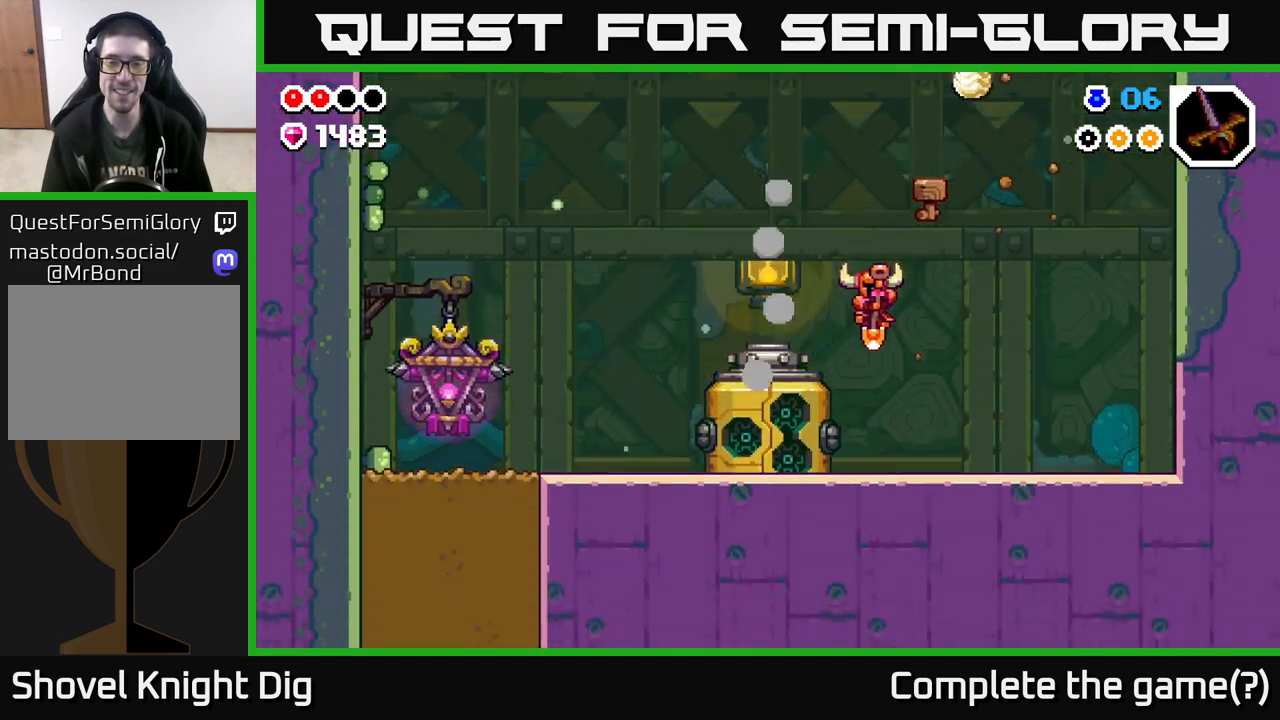
{"buttons": [], "left_stick": "left", "right_stick": "center", "events": [[167, "left_stick", "center"], [233, "left_stick", "right"], [333, "left_stick", "center"], [383, "left_stick", "left"]]}
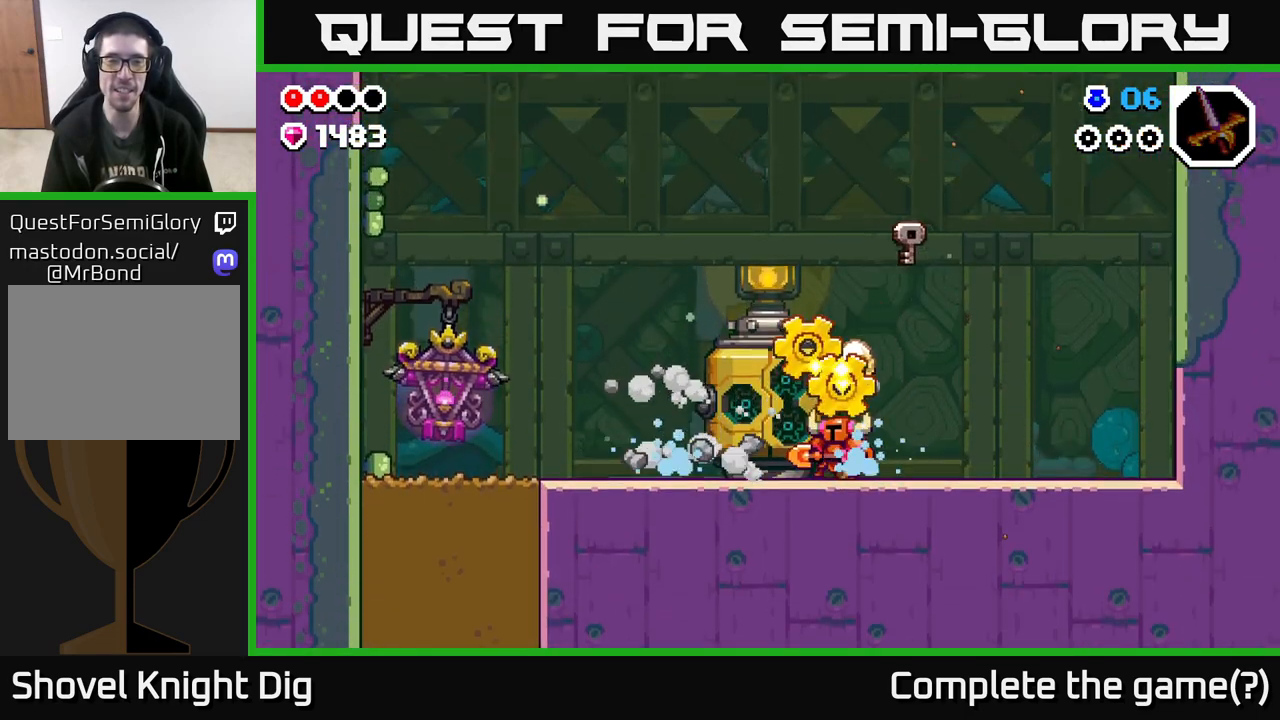
{"buttons": [], "left_stick": "right", "right_stick": "center", "events": [[100, "left_stick", "center"], [400, "left_stick", "right"]]}
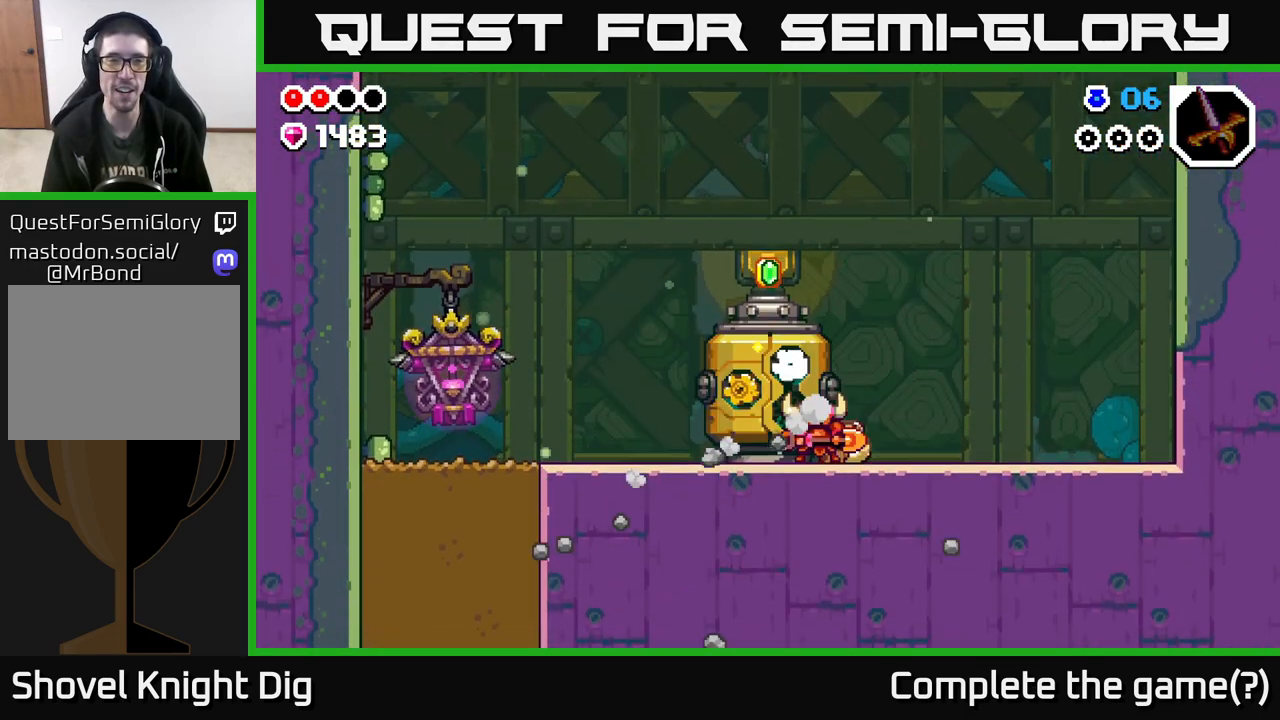
{"buttons": [], "left_stick": "left", "right_stick": "center", "events": [[367, "left_stick", "left"]]}
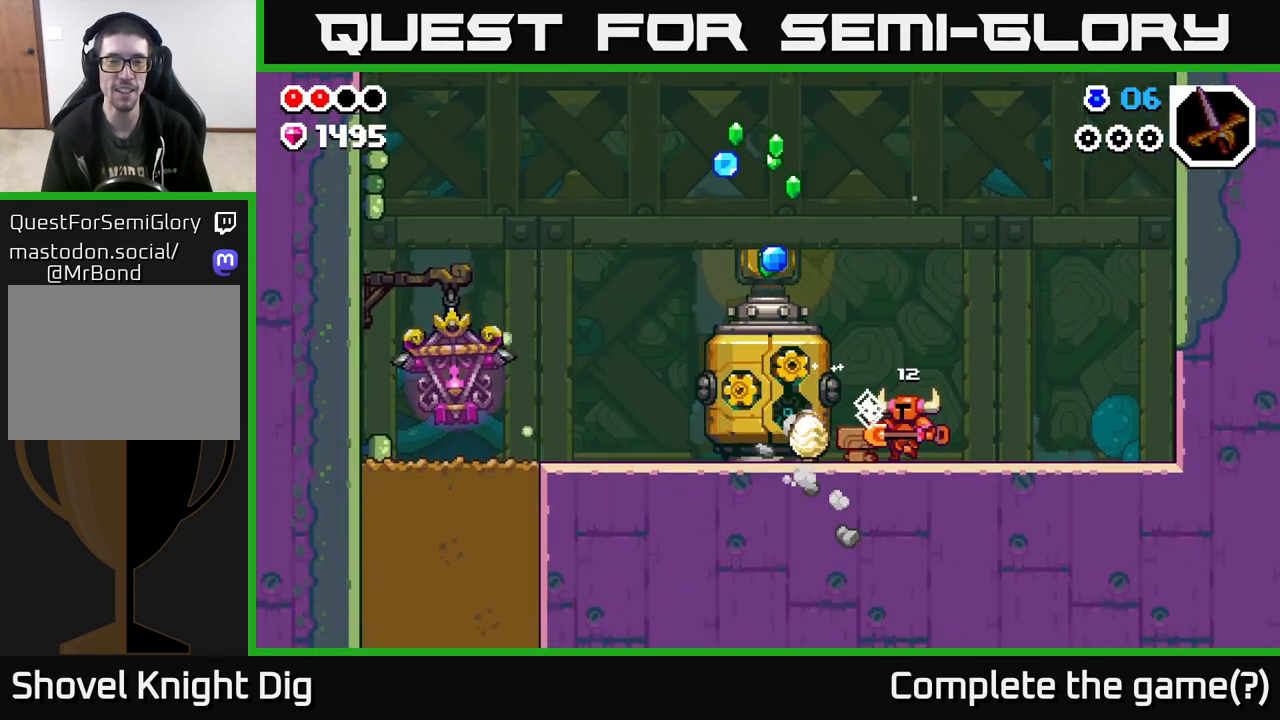
{"buttons": [], "left_stick": "left", "right_stick": "center", "events": [[67, "left_stick", "center"], [483, "left_stick", "left"]]}
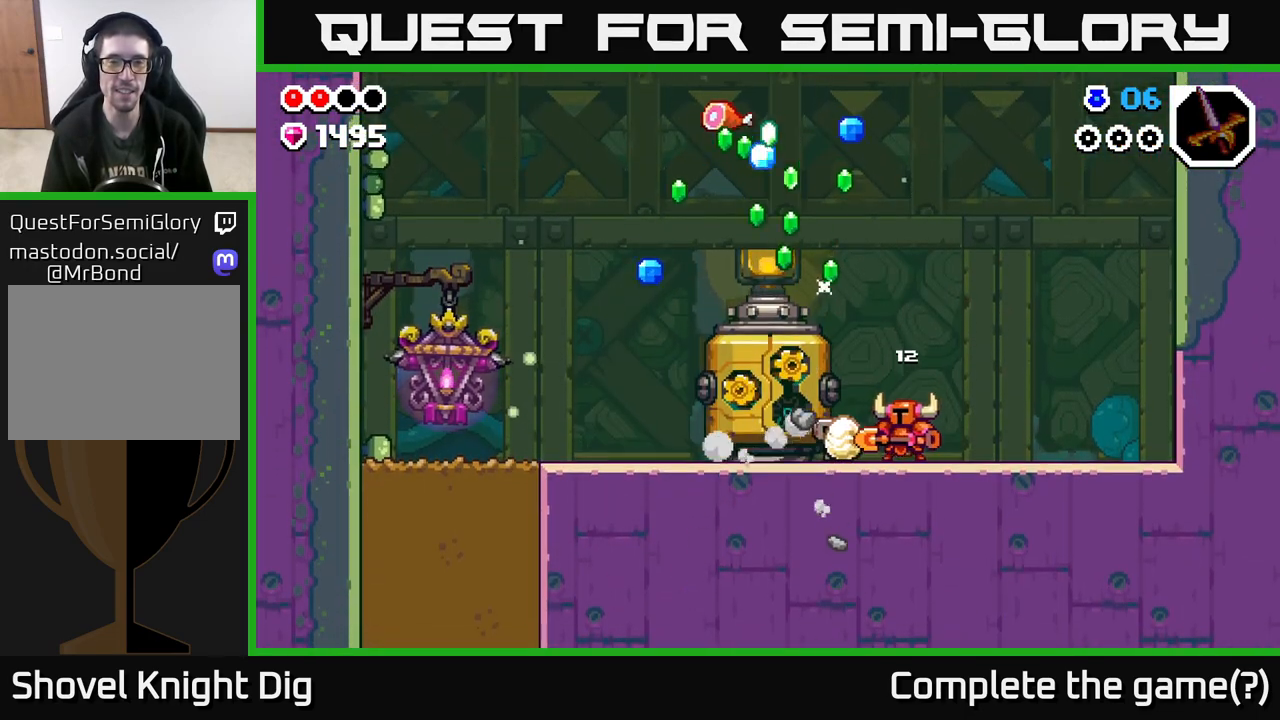
{"buttons": [], "left_stick": "left", "right_stick": "center", "events": []}
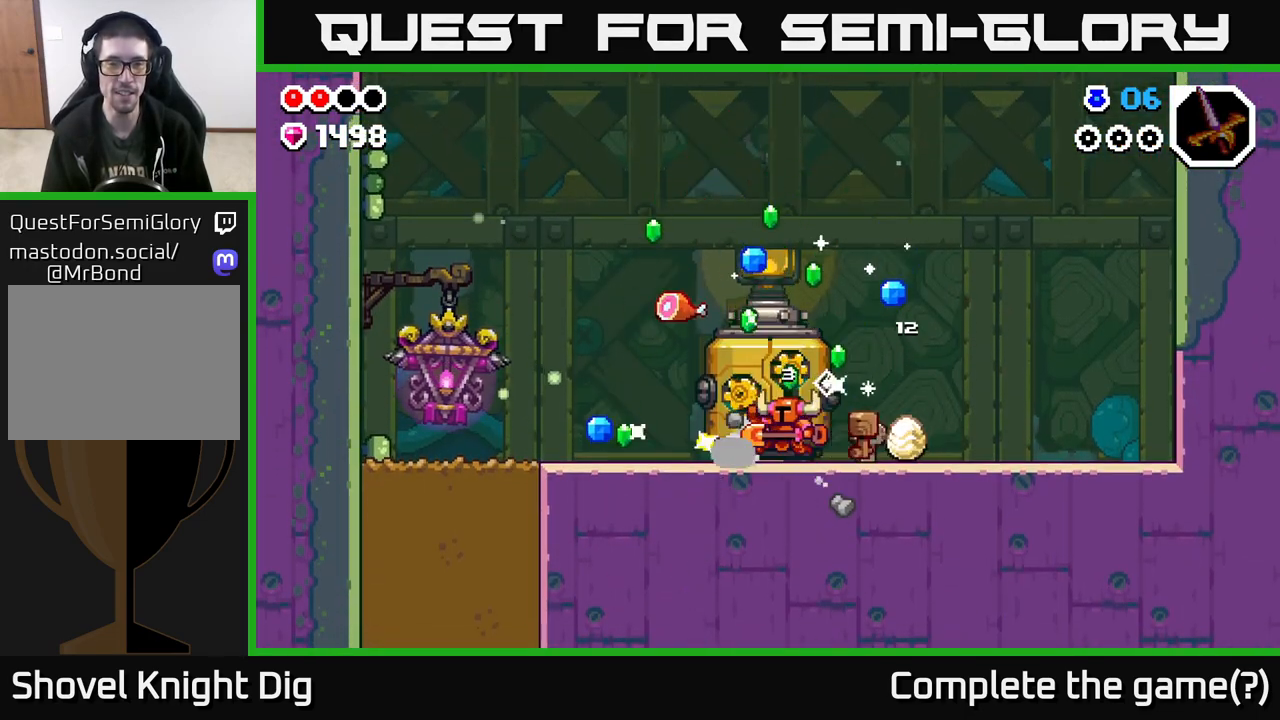
{"buttons": [], "left_stick": "left", "right_stick": "center", "events": []}
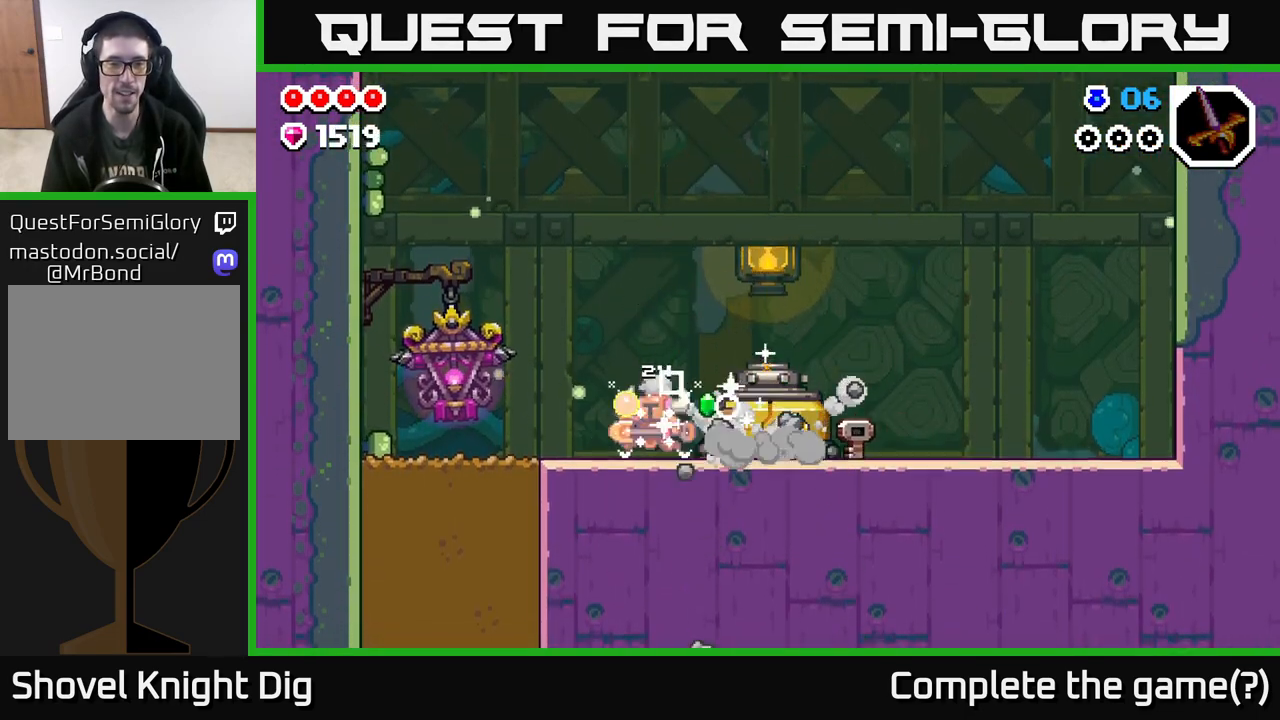
{"buttons": [], "left_stick": "right", "right_stick": "center", "events": [[50, "left_stick", "right"]]}
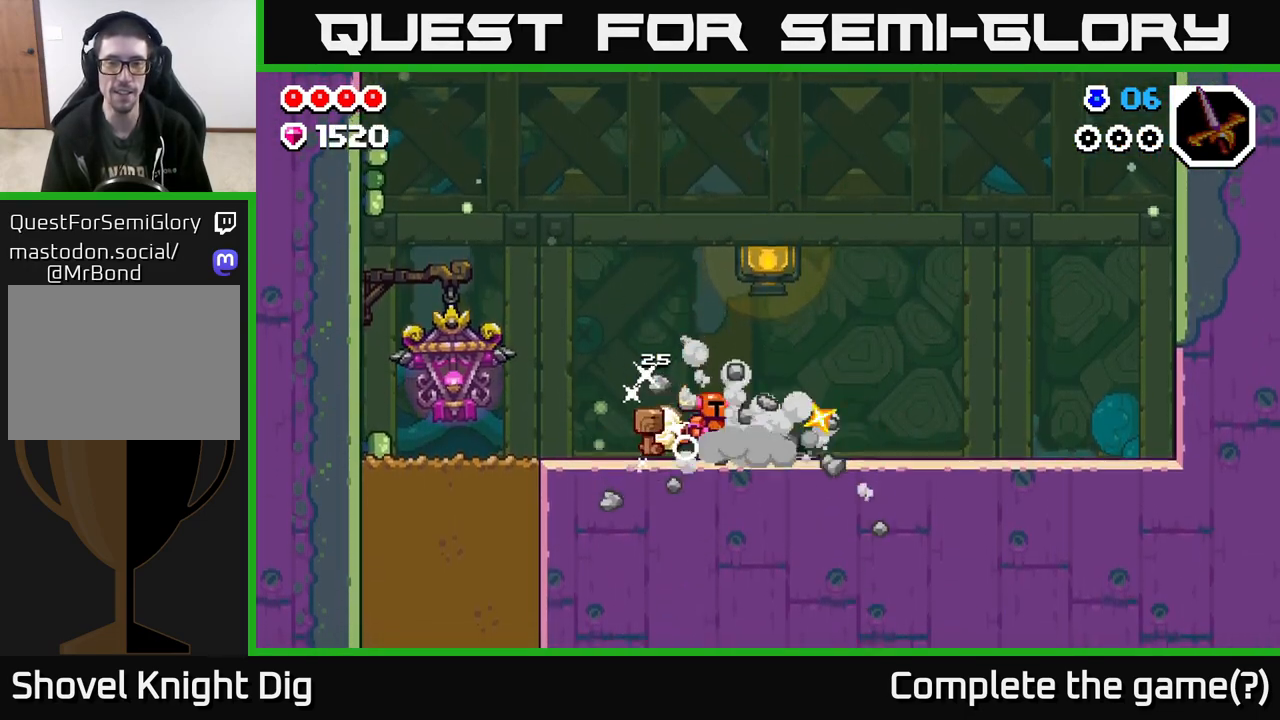
{"buttons": [], "left_stick": "left", "right_stick": "center", "events": [[483, "left_stick", "left"]]}
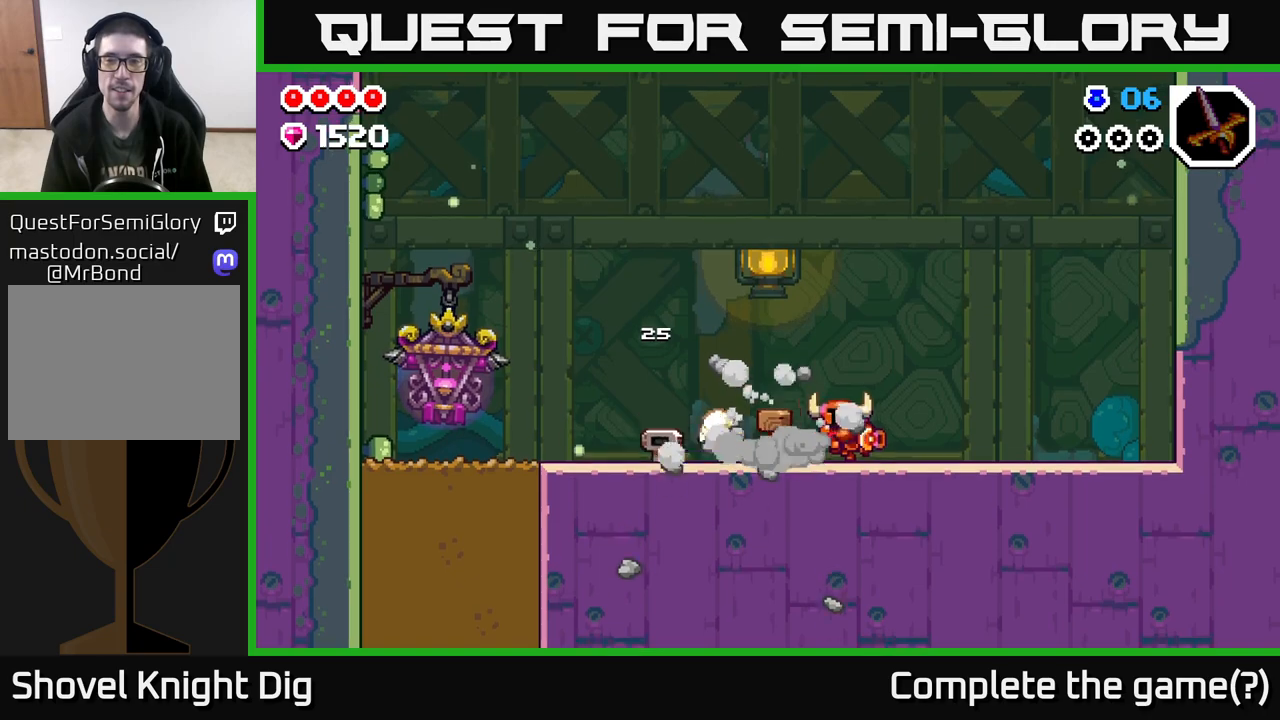
{"buttons": [], "left_stick": "left", "right_stick": "center", "events": [[183, "A", "down"], [283, "A", "up"]]}
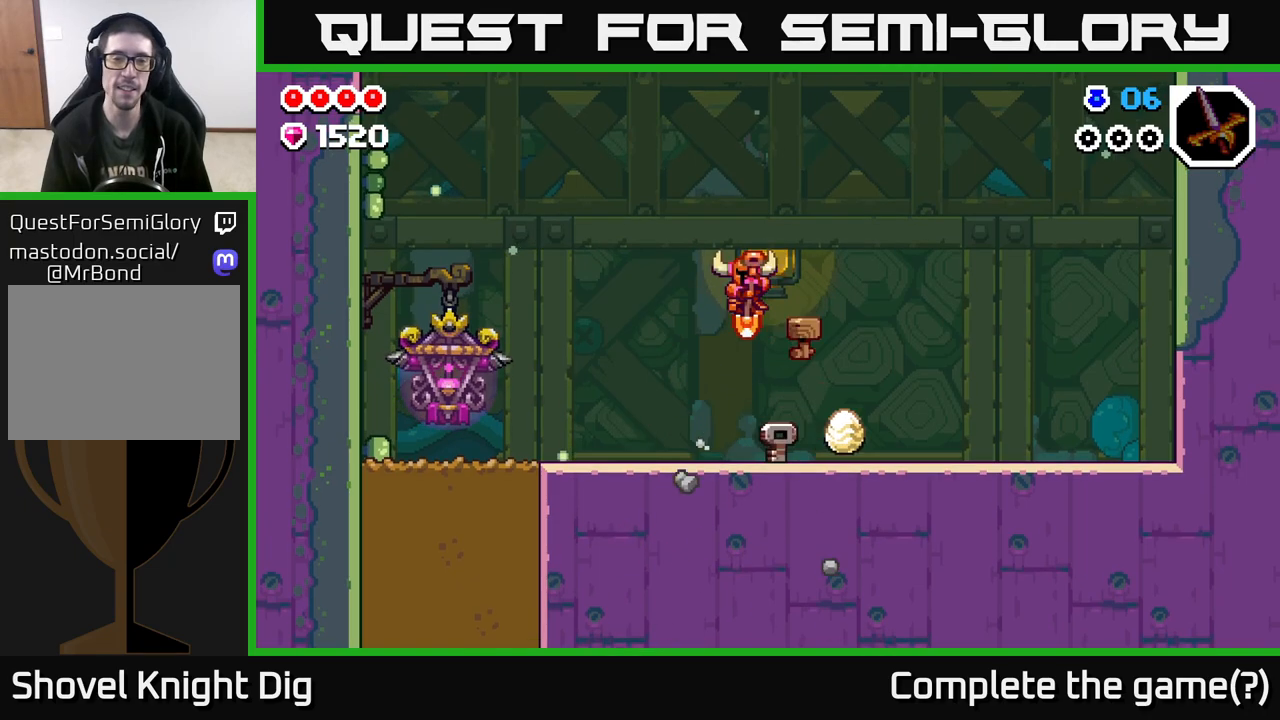
{"buttons": [], "left_stick": "up-left", "right_stick": "center", "events": [[333, "left_stick", "up-left"]]}
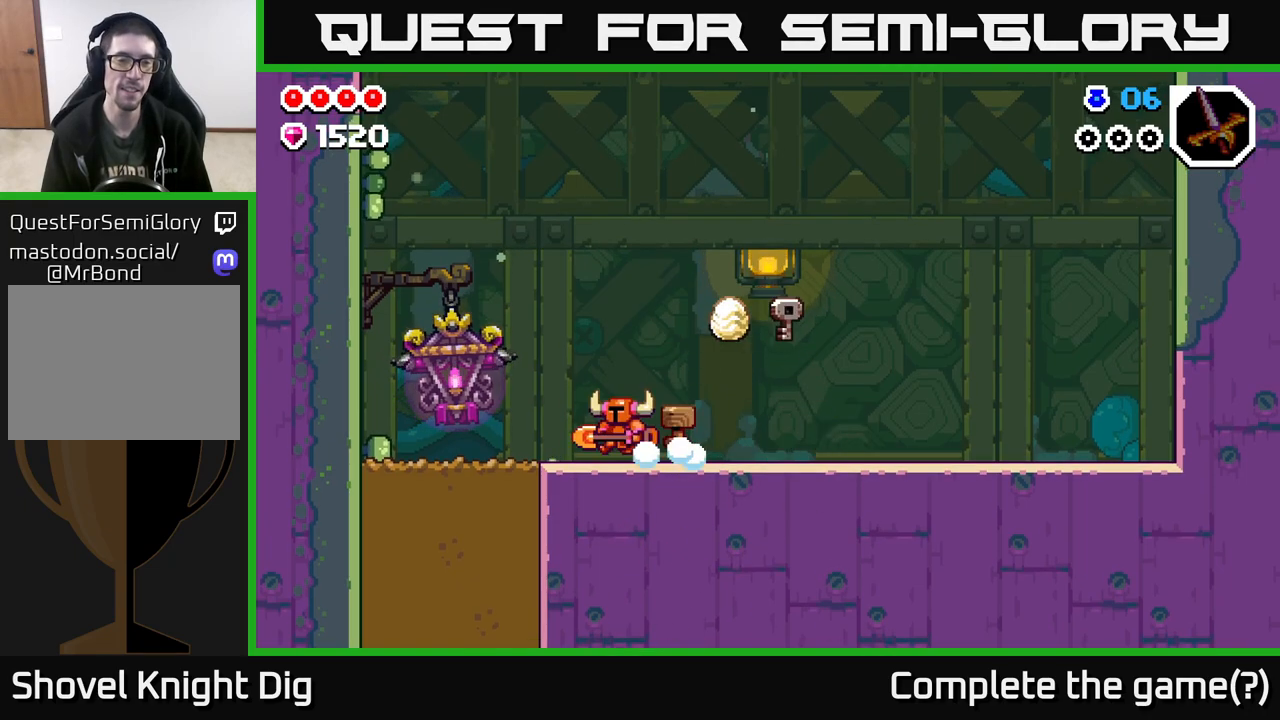
{"buttons": ["X"], "left_stick": "down", "right_stick": "center", "events": [[450, "left_stick", "down"], [483, "X", "down"]]}
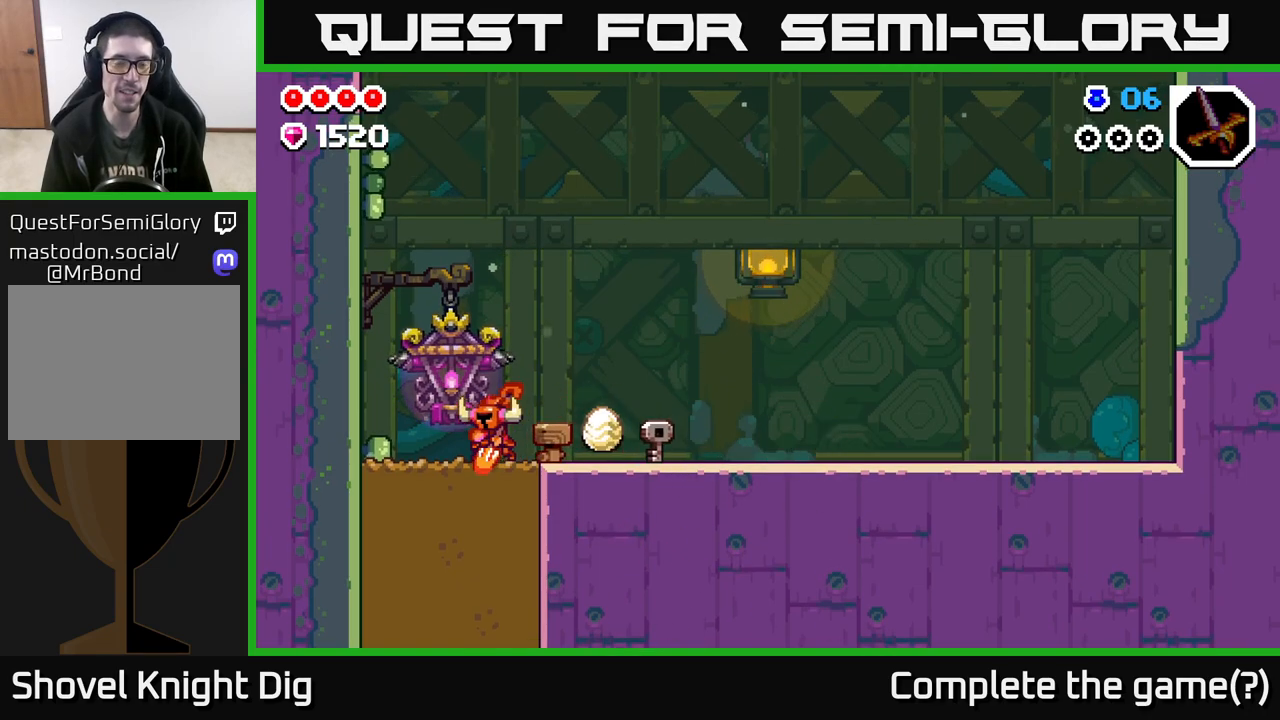
{"buttons": [], "left_stick": "down", "right_stick": "center", "events": [[67, "X", "up"], [167, "X", "down"], [267, "X", "up"], [367, "X", "down"], [467, "X", "up"]]}
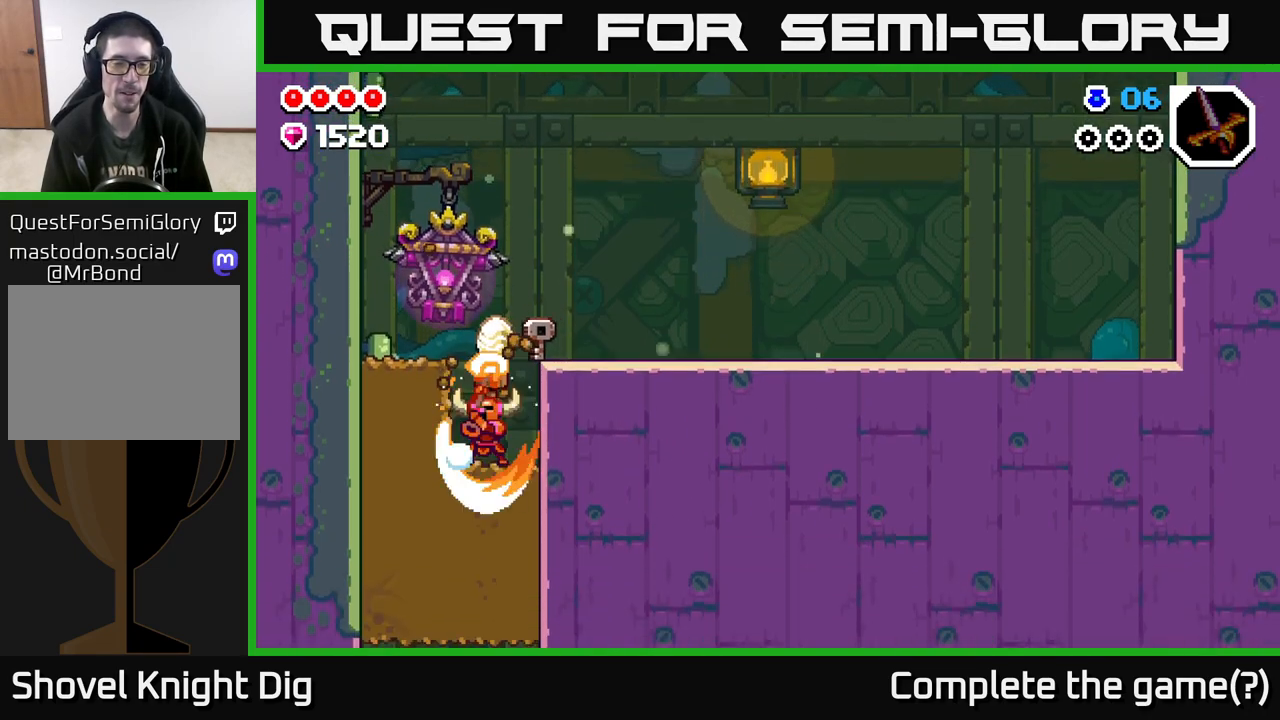
{"buttons": ["X"], "left_stick": "down", "right_stick": "center", "events": [[67, "X", "down"], [167, "X", "up"], [267, "X", "down"], [367, "X", "up"], [467, "X", "down"]]}
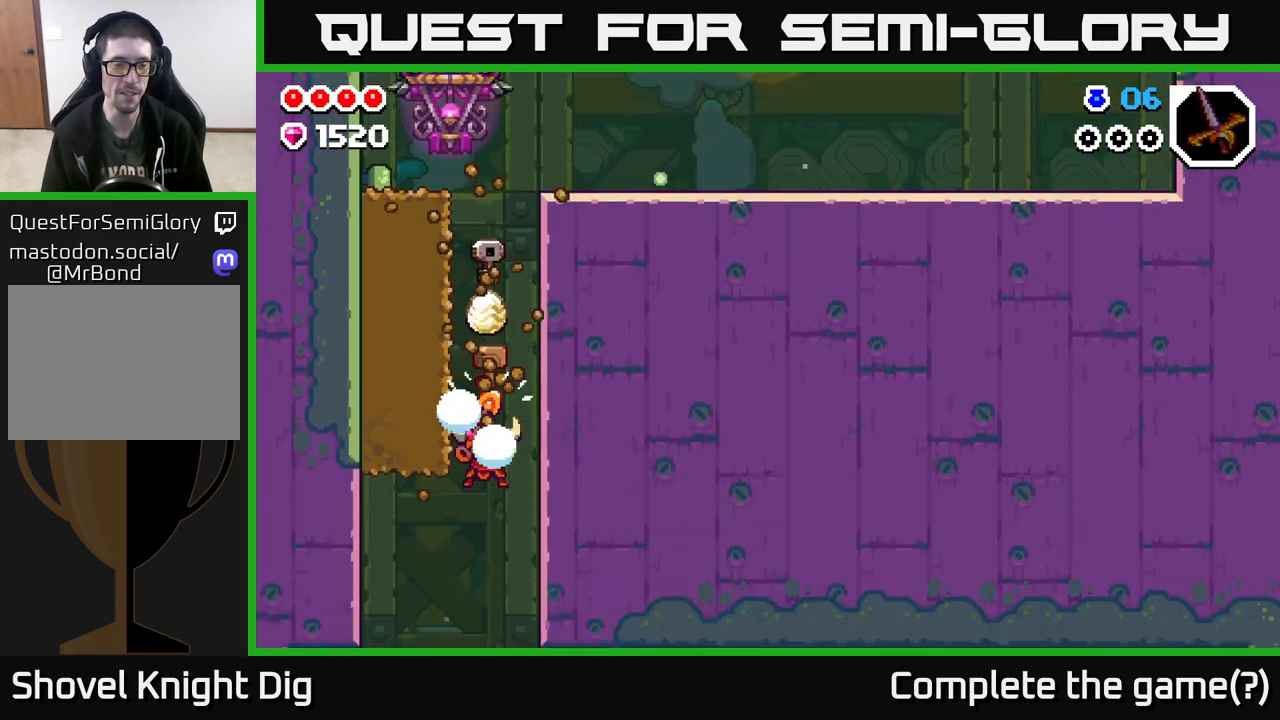
{"buttons": [], "left_stick": "right", "right_stick": "center", "events": [[67, "X", "up"], [233, "left_stick", "right"]]}
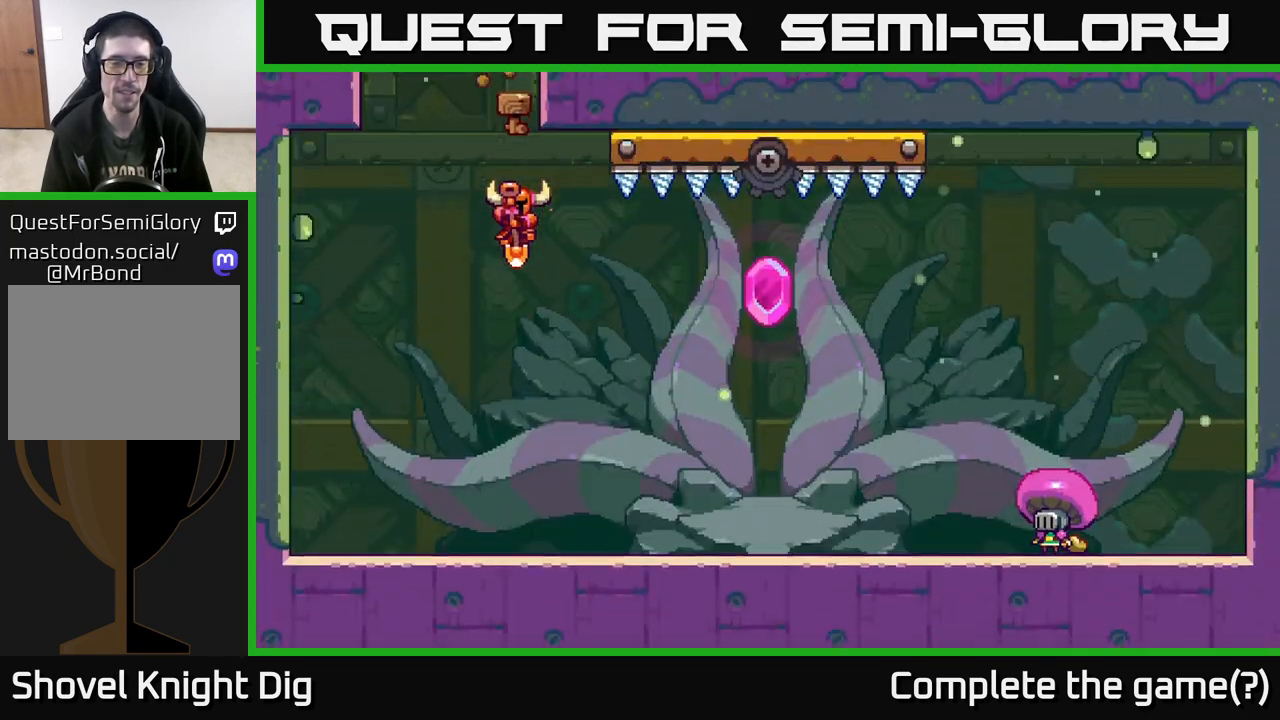
{"buttons": [], "left_stick": "right", "right_stick": "center", "events": [[133, "left_stick", "center"], [367, "left_stick", "right"]]}
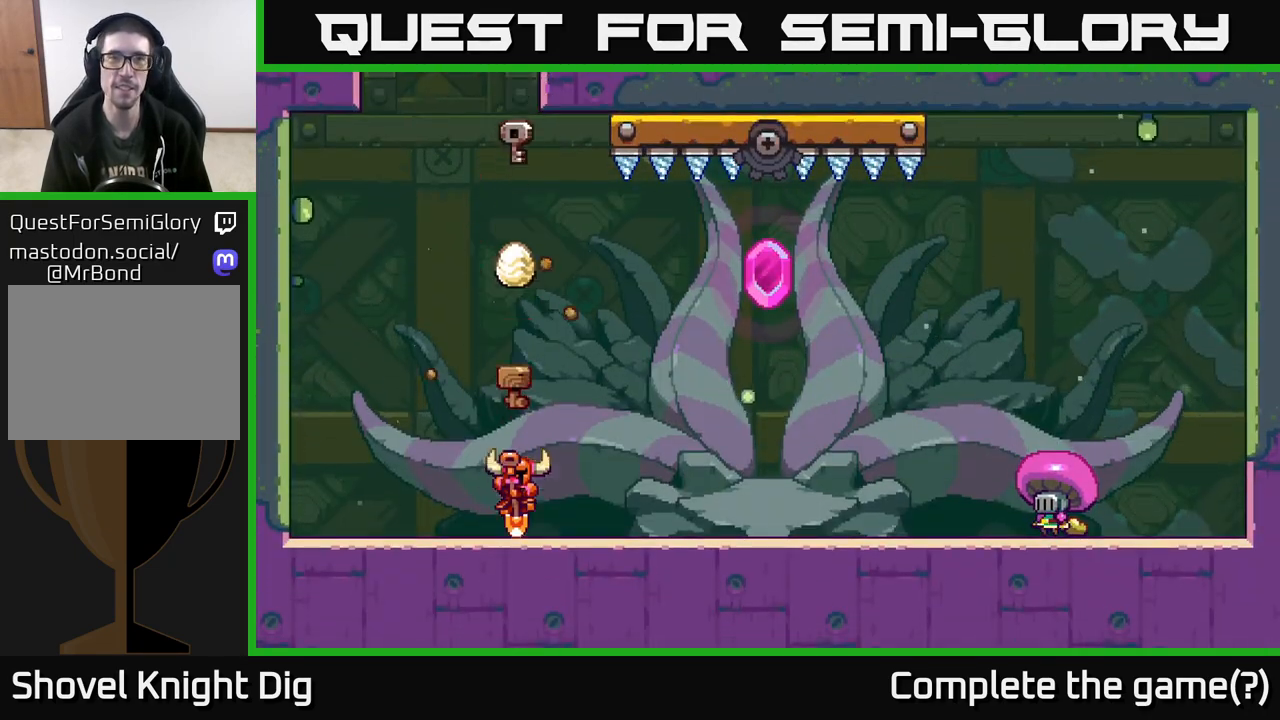
{"buttons": ["A"], "left_stick": "center", "right_stick": "center", "events": [[117, "left_stick", "center"], [167, "A", "down"], [317, "A", "up"], [467, "A", "down"]]}
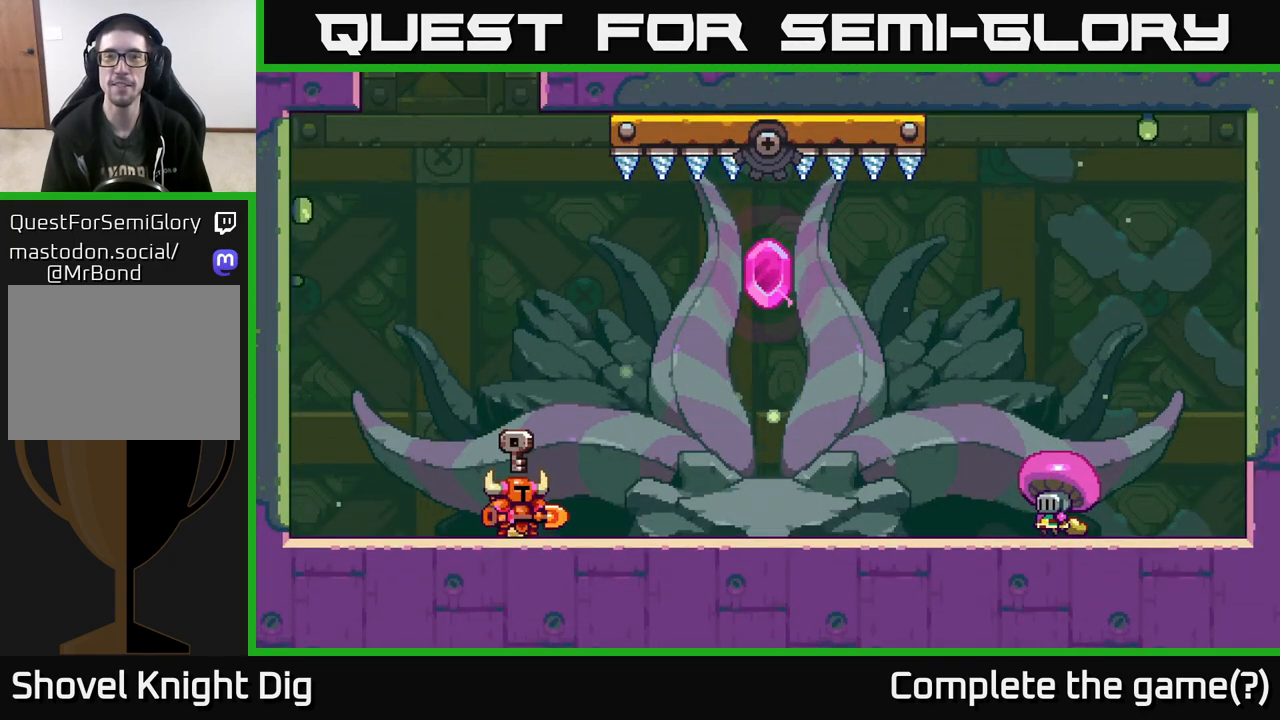
{"buttons": [], "left_stick": "center", "right_stick": "center", "events": [[100, "A", "up"], [267, "A", "down"], [383, "A", "up"]]}
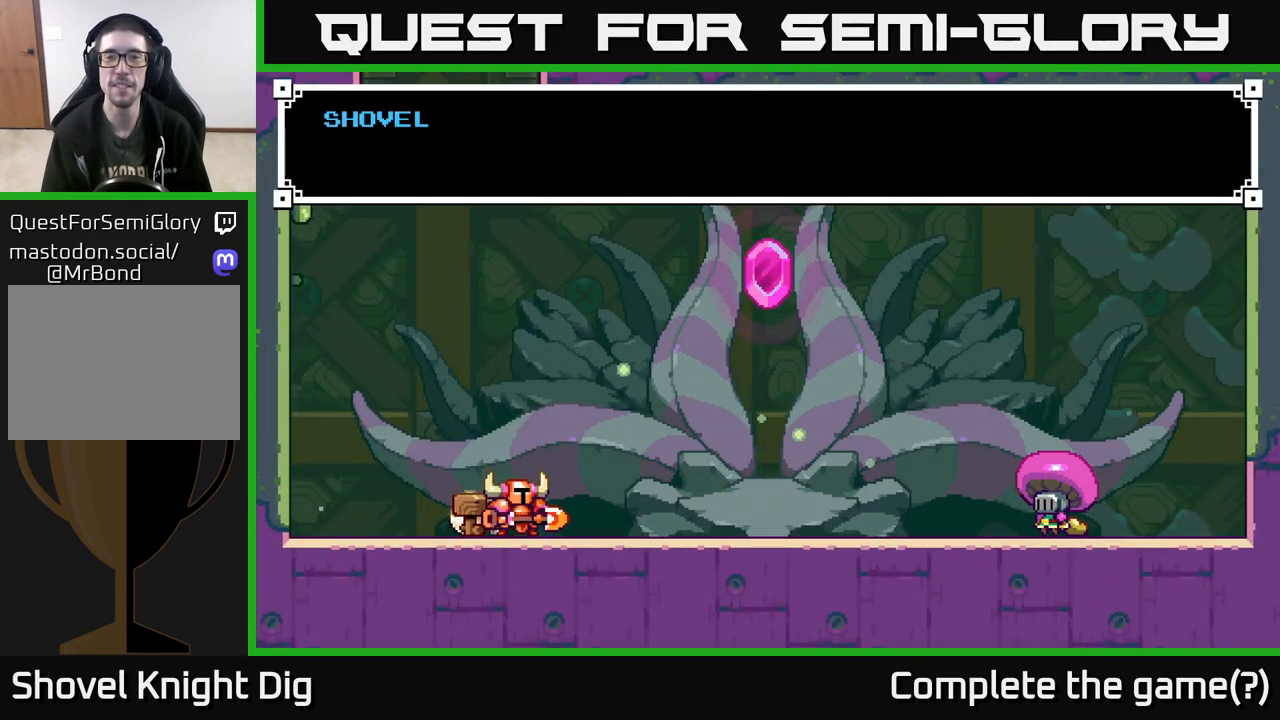
{"buttons": ["A"], "left_stick": "center", "right_stick": "center", "events": [[133, "A", "down"], [250, "A", "up"], [333, "A", "down"], [433, "A", "up"], [500, "A", "down"]]}
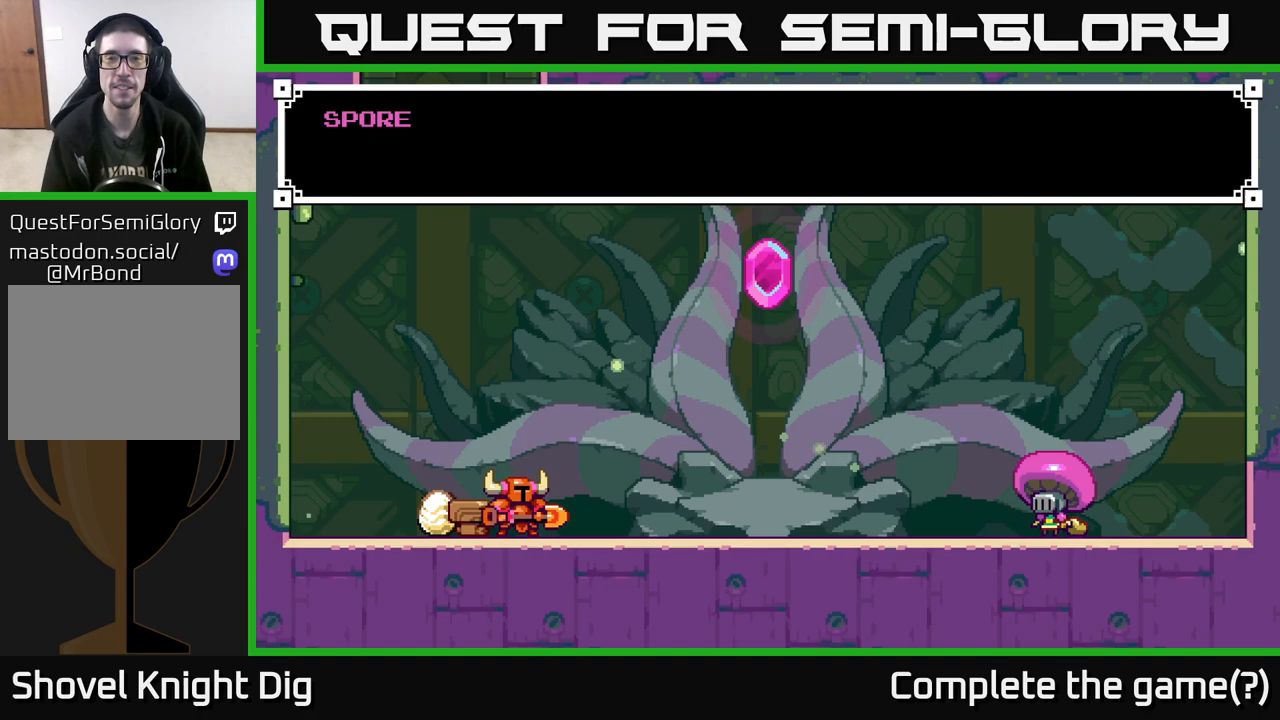
{"buttons": [], "left_stick": "center", "right_stick": "center", "events": [[100, "A", "up"], [167, "A", "down"], [267, "A", "up"], [350, "A", "down"], [433, "A", "up"]]}
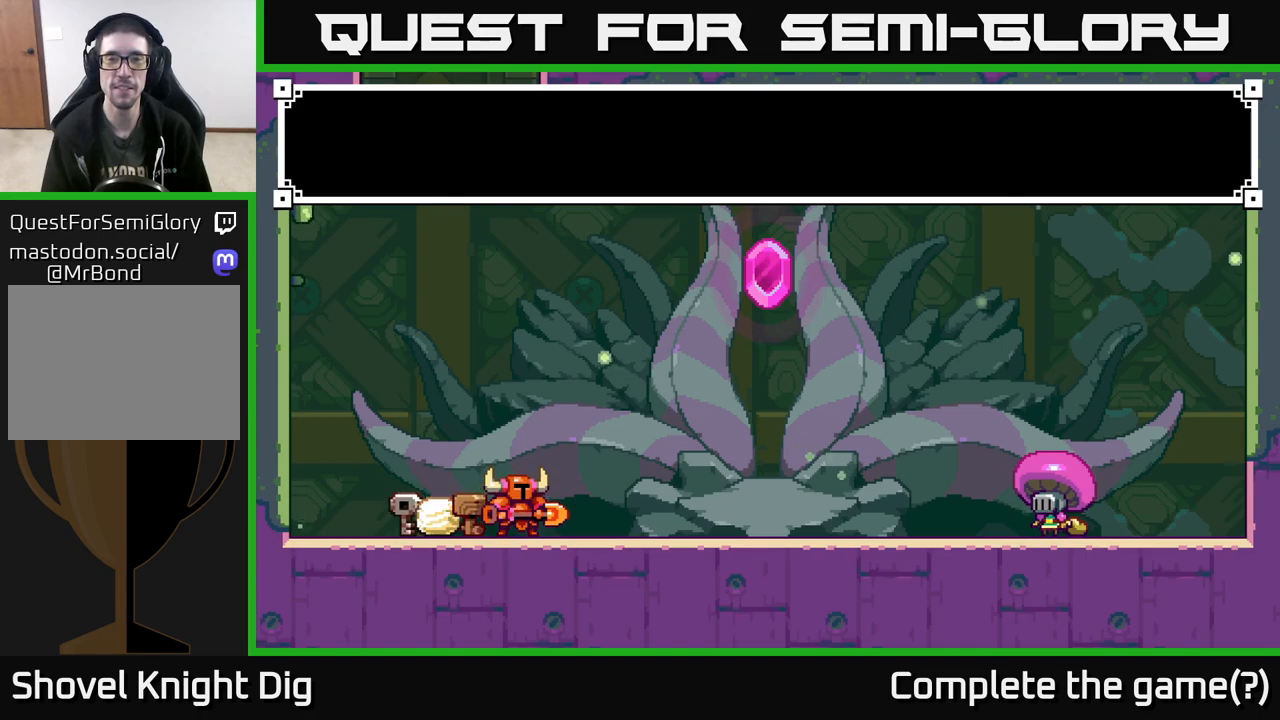
{"buttons": [], "left_stick": "center", "right_stick": "center", "events": [[17, "A", "down"], [100, "A", "up"], [200, "A", "down"], [300, "A", "up"]]}